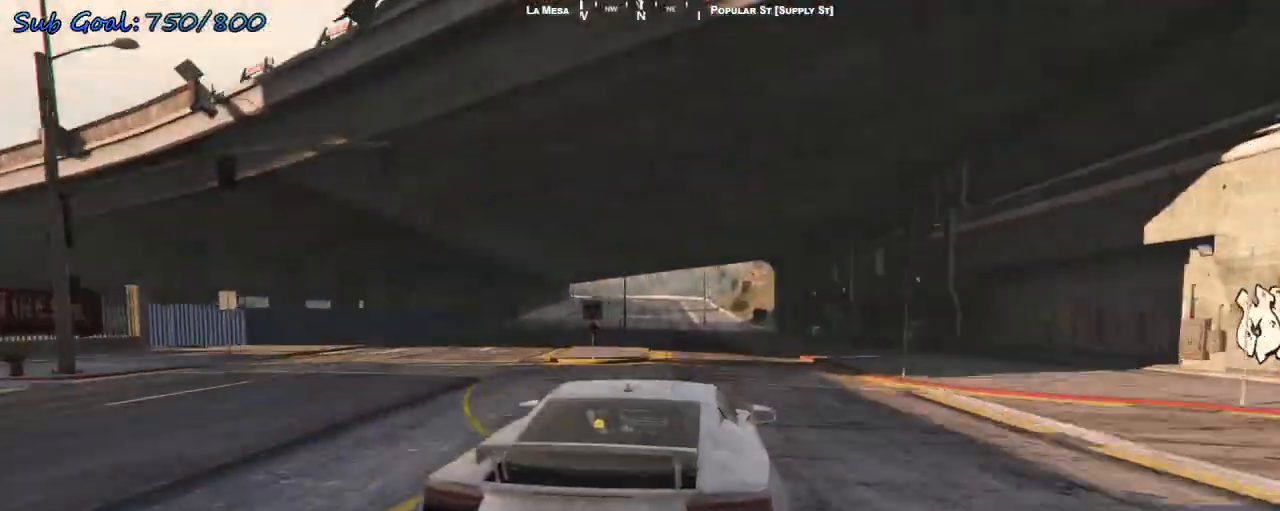
Gameplay with keyboard; each line is a JSON object with the keys held at the frame after it. "events" lists presses ("down") and releases ("up") of "a", "d", "s" and "w" between this image and that frame as [ms after this image, input, new state], when the widget could be followed in between. No other keys are recorded. Mouse input is not recorded.
{"keys": ["w"], "events": [[233, "a", "down"], [333, "a", "up"]]}
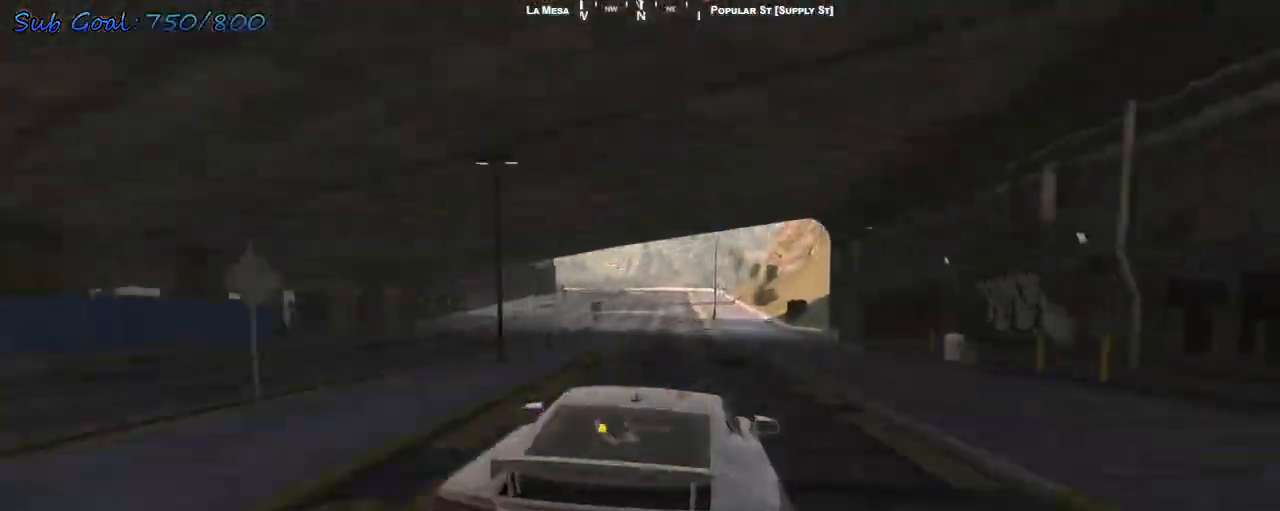
{"keys": ["a", "w"], "events": [[267, "d", "down"], [333, "d", "up"], [433, "a", "down"]]}
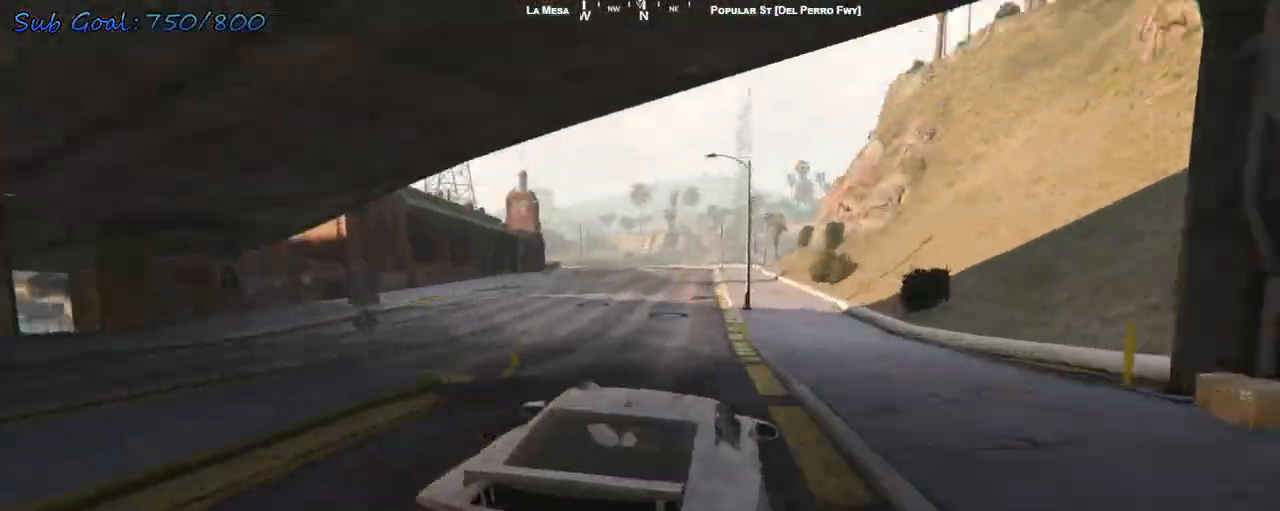
{"keys": ["w"], "events": [[67, "a", "up"], [233, "a", "down"], [267, "a", "up"]]}
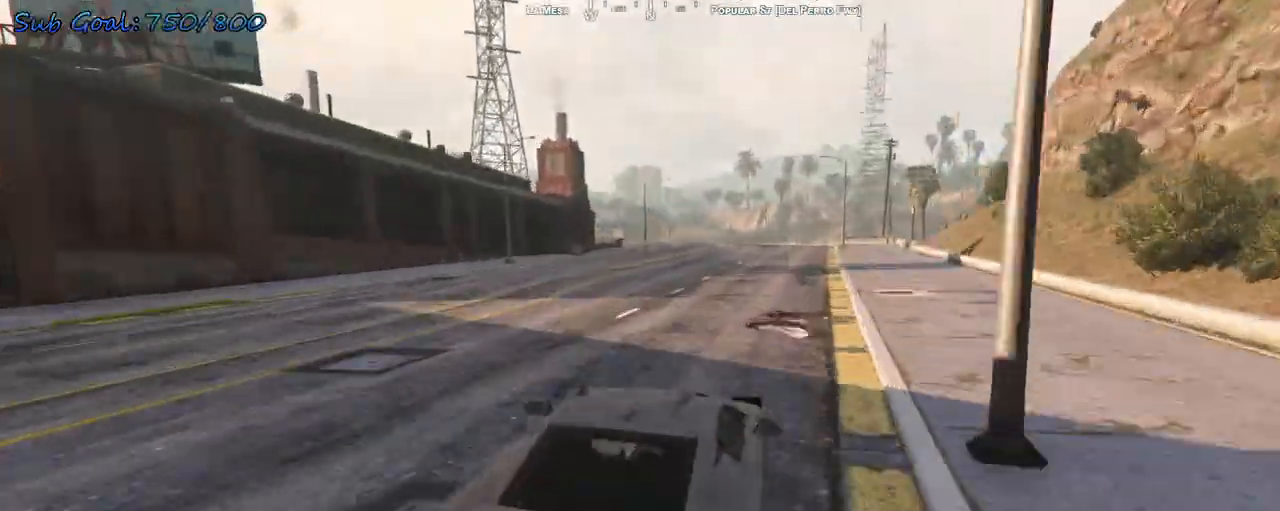
{"keys": ["a", "s"], "events": [[133, "a", "down"], [200, "w", "up"], [333, "a", "up"], [367, "s", "down"], [467, "a", "down"]]}
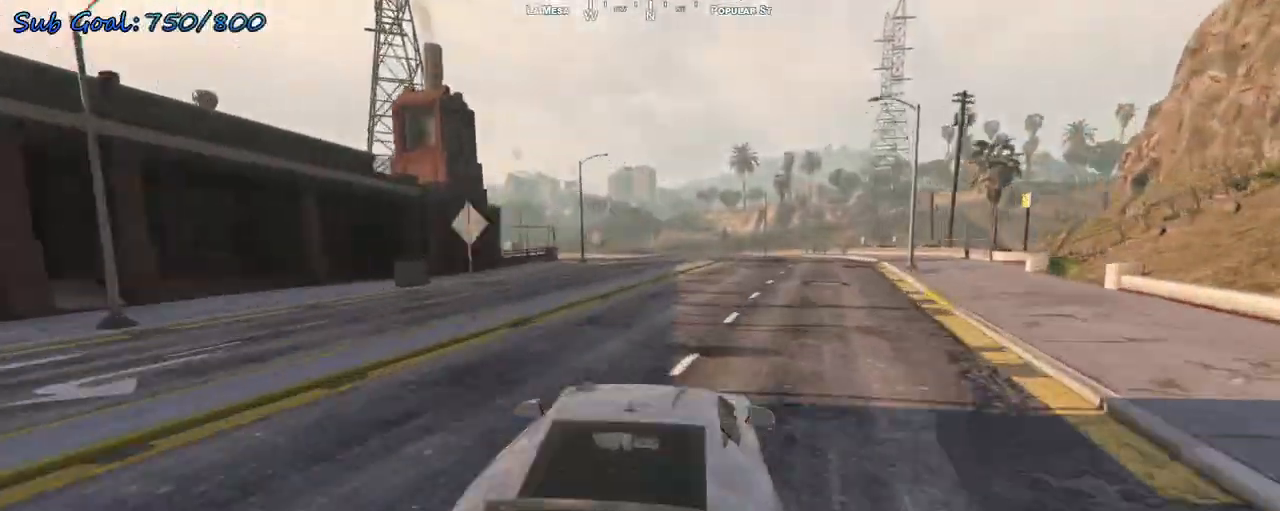
{"keys": [], "events": [[67, "s", "up"], [133, "a", "up"], [200, "a", "down"], [433, "a", "up"]]}
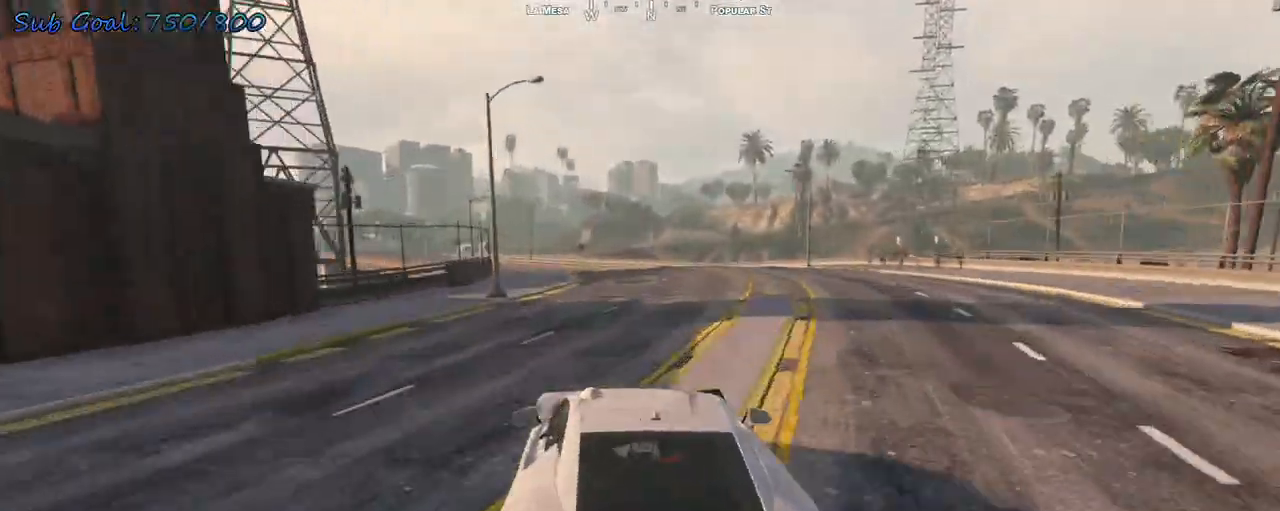
{"keys": ["w"], "events": [[167, "a", "down"], [267, "a", "up"], [333, "a", "down"], [433, "w", "down"], [500, "a", "up"]]}
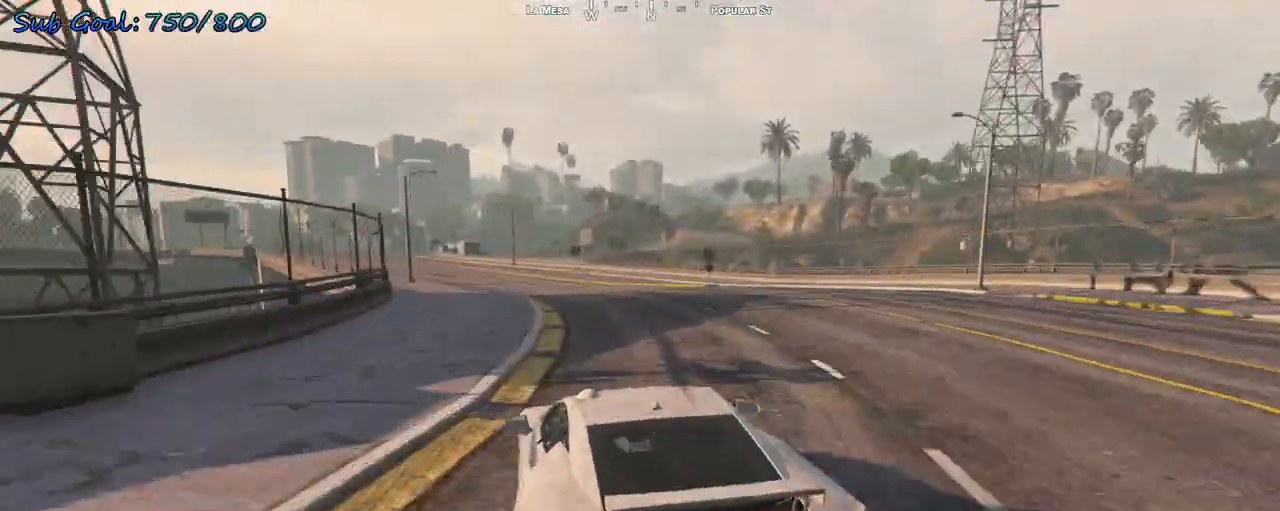
{"keys": ["w"], "events": [[67, "a", "down"], [233, "a", "up"]]}
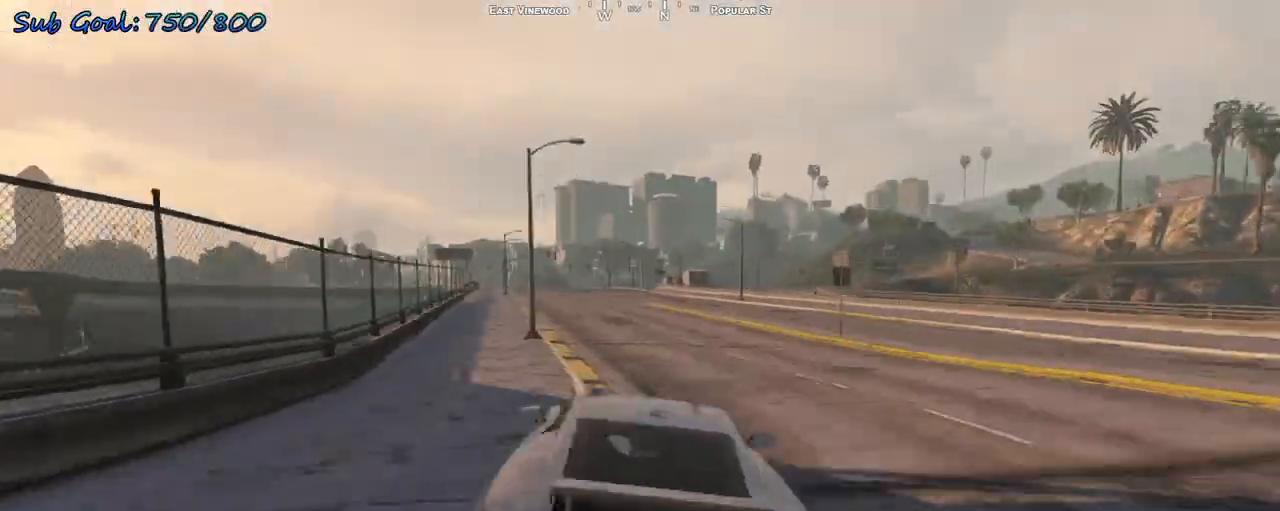
{"keys": ["w"], "events": [[33, "a", "down"], [233, "a", "up"], [367, "a", "down"], [467, "a", "up"]]}
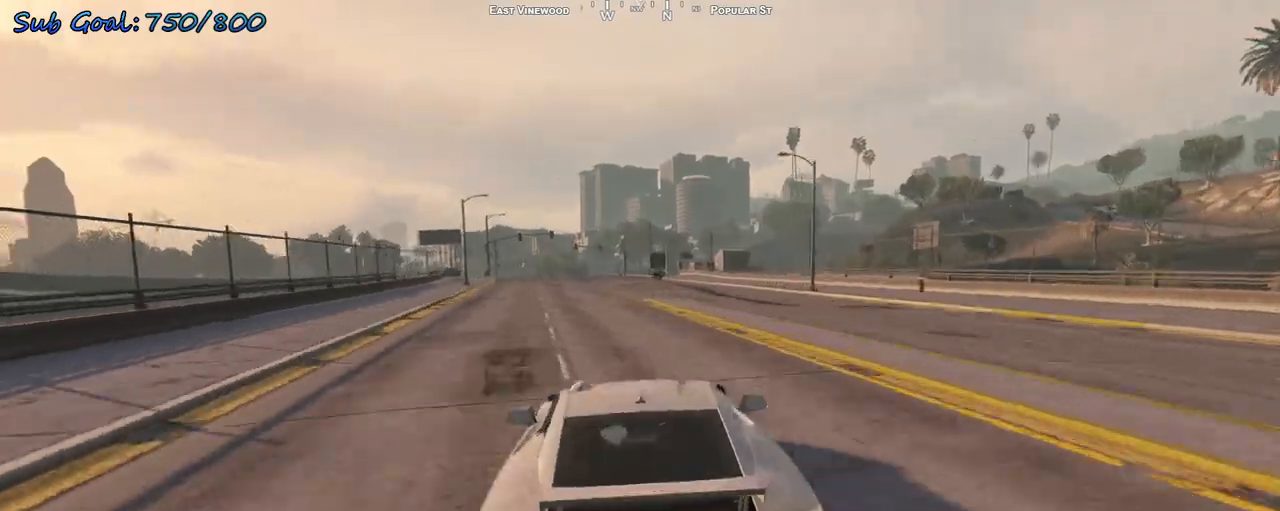
{"keys": ["w"], "events": [[167, "a", "down"], [300, "a", "up"], [333, "a", "down"], [400, "a", "up"]]}
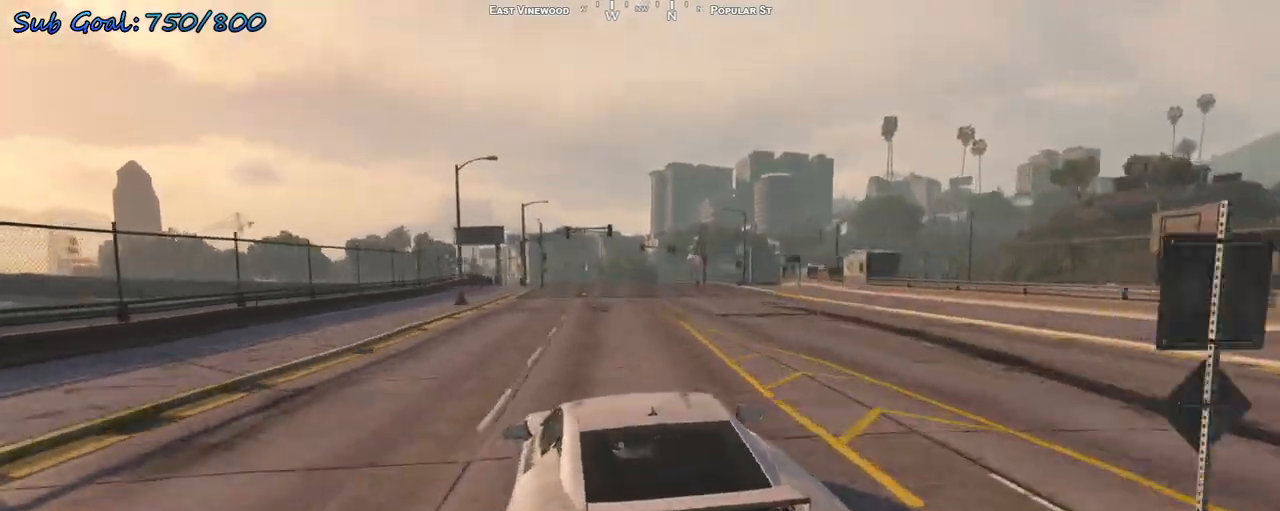
{"keys": ["w"], "events": [[167, "d", "down"], [267, "d", "up"]]}
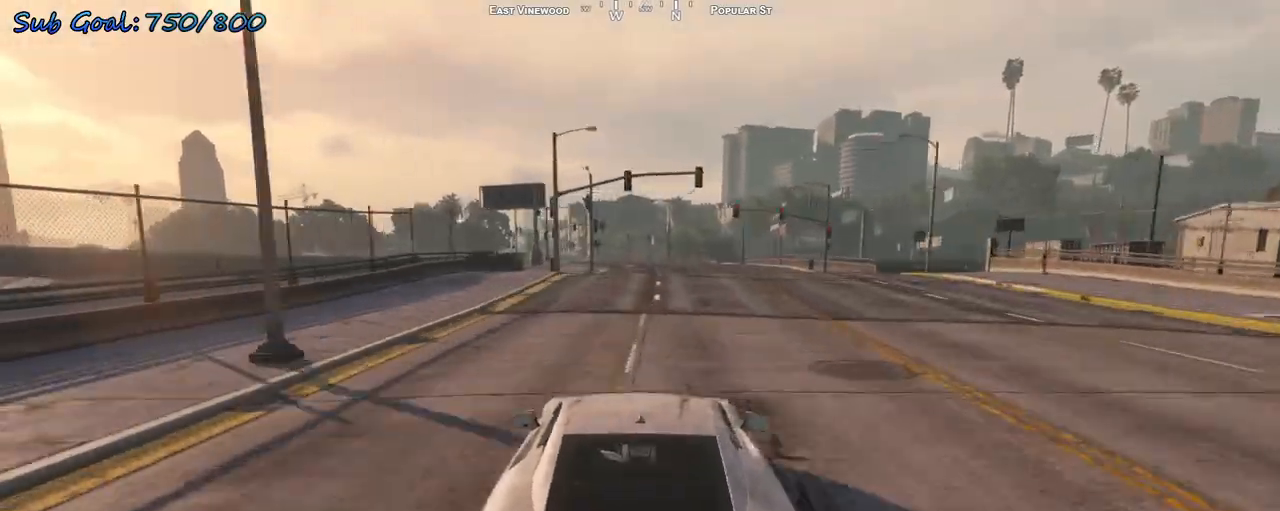
{"keys": ["w"], "events": [[133, "a", "down"], [167, "a", "up"]]}
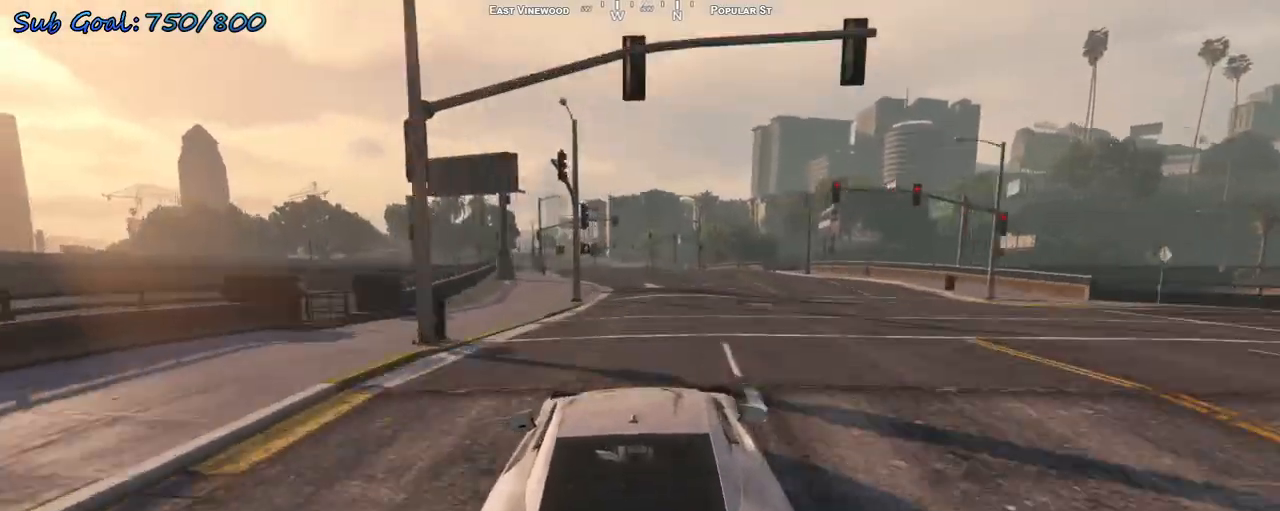
{"keys": ["a", "w"], "events": [[500, "a", "down"]]}
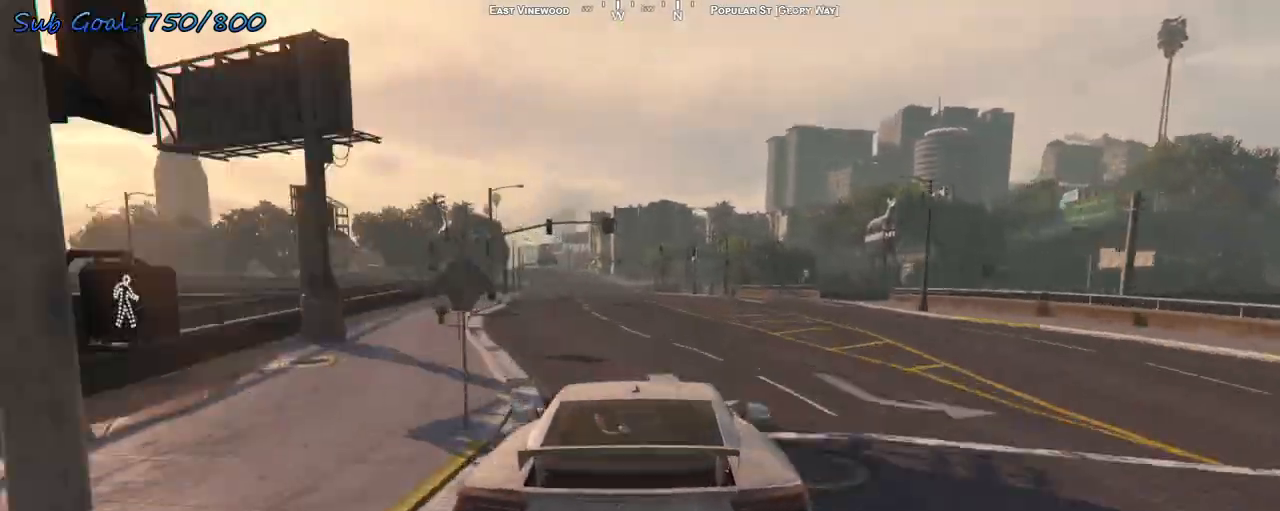
{"keys": ["w"], "events": [[100, "a", "up"], [233, "a", "down"], [333, "a", "up"]]}
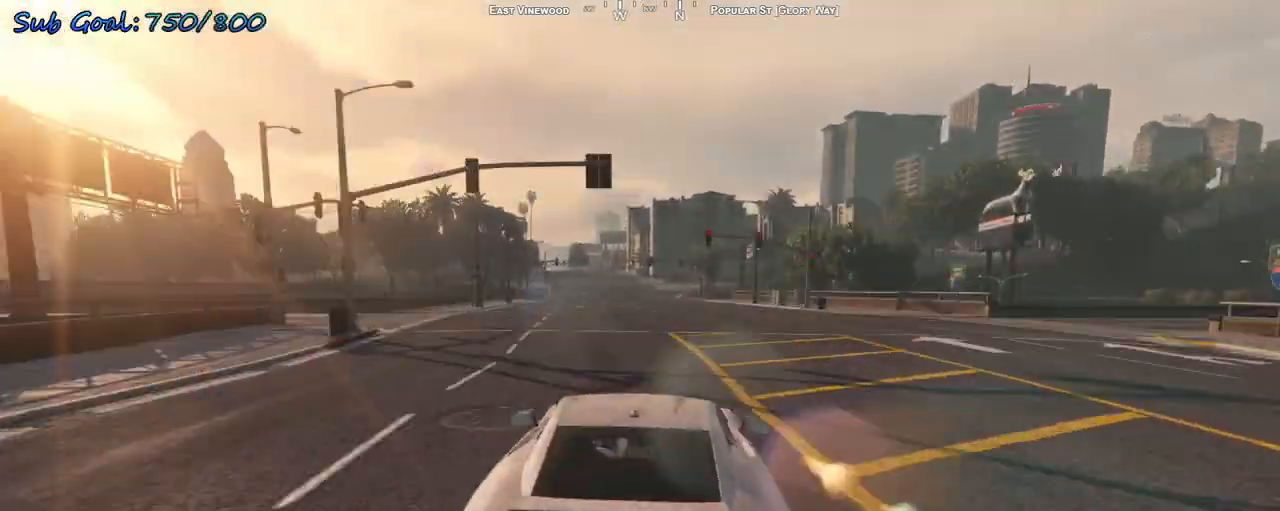
{"keys": ["w"], "events": [[333, "a", "down"], [433, "a", "up"]]}
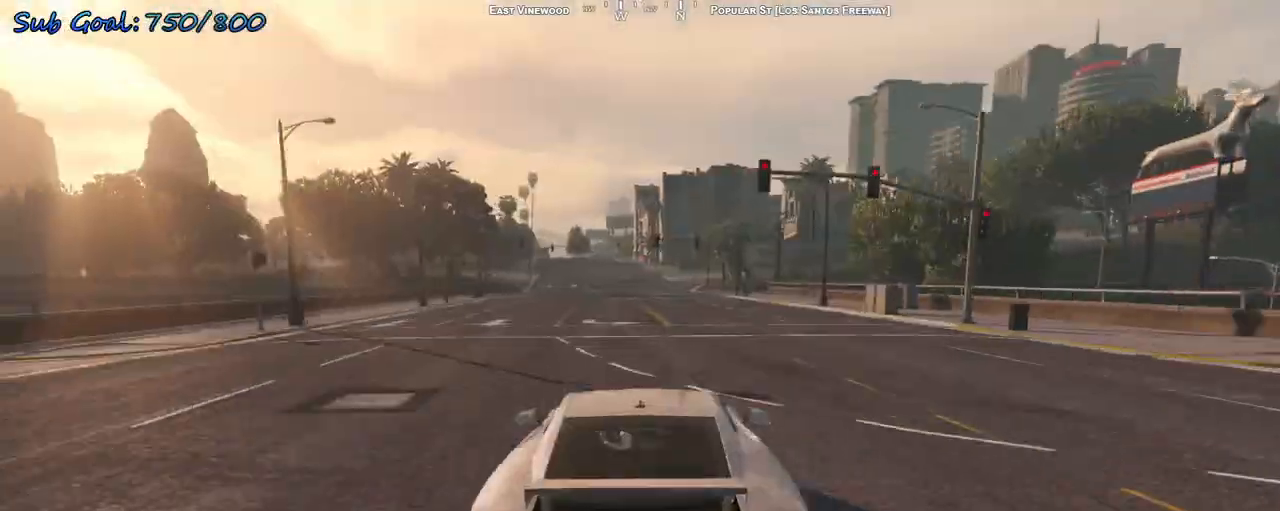
{"keys": ["w"], "events": [[233, "a", "down"], [300, "a", "up"]]}
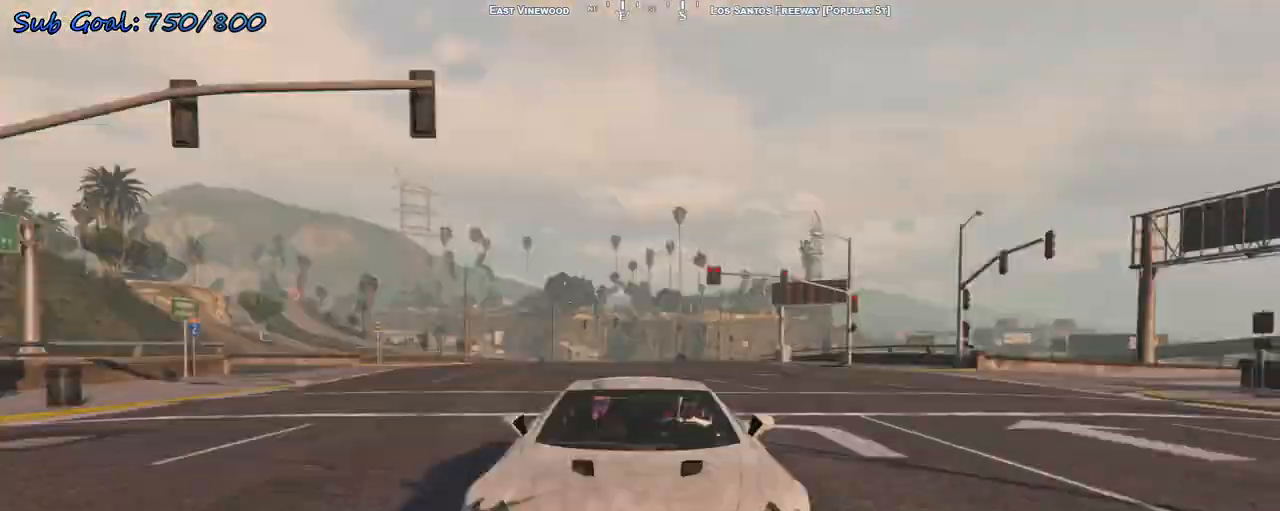
{"keys": ["w"], "events": []}
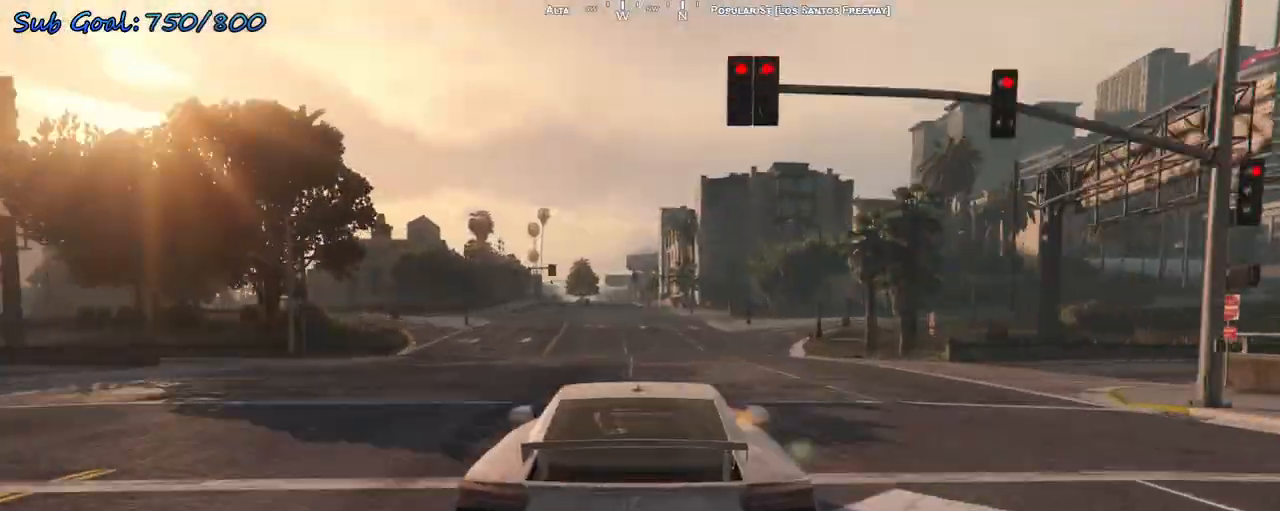
{"keys": ["w"], "events": [[400, "a", "down"], [467, "a", "up"]]}
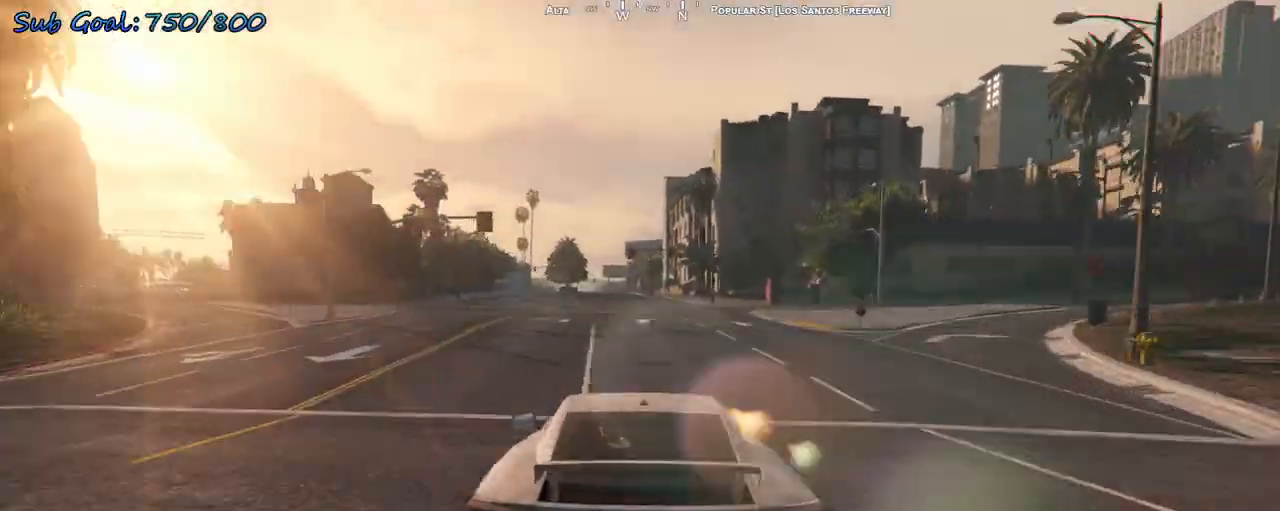
{"keys": ["w"], "events": []}
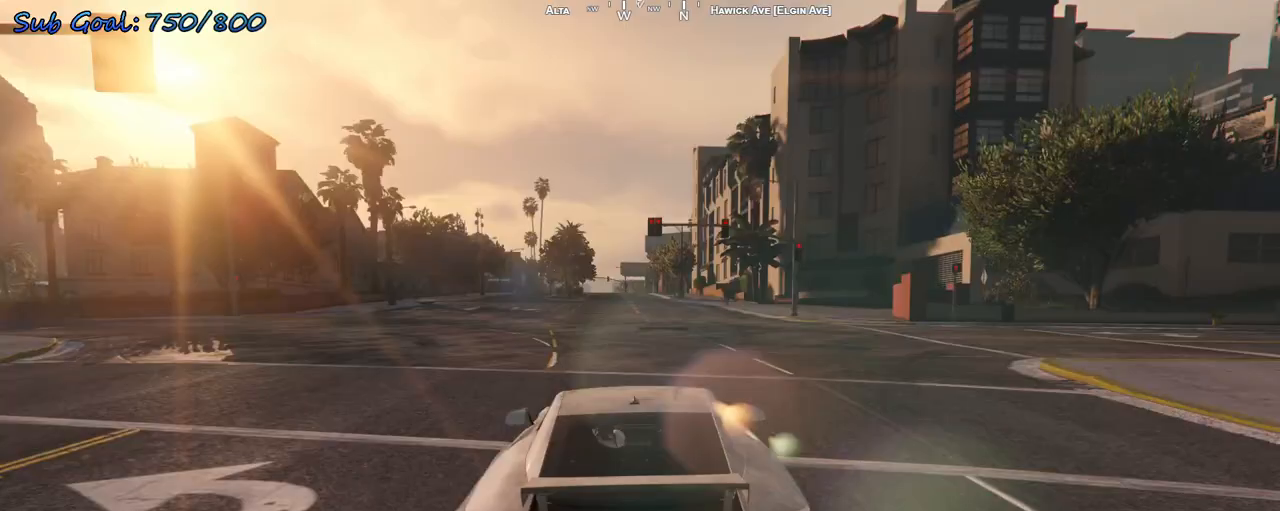
{"keys": ["w"], "events": [[167, "a", "down"], [300, "a", "up"]]}
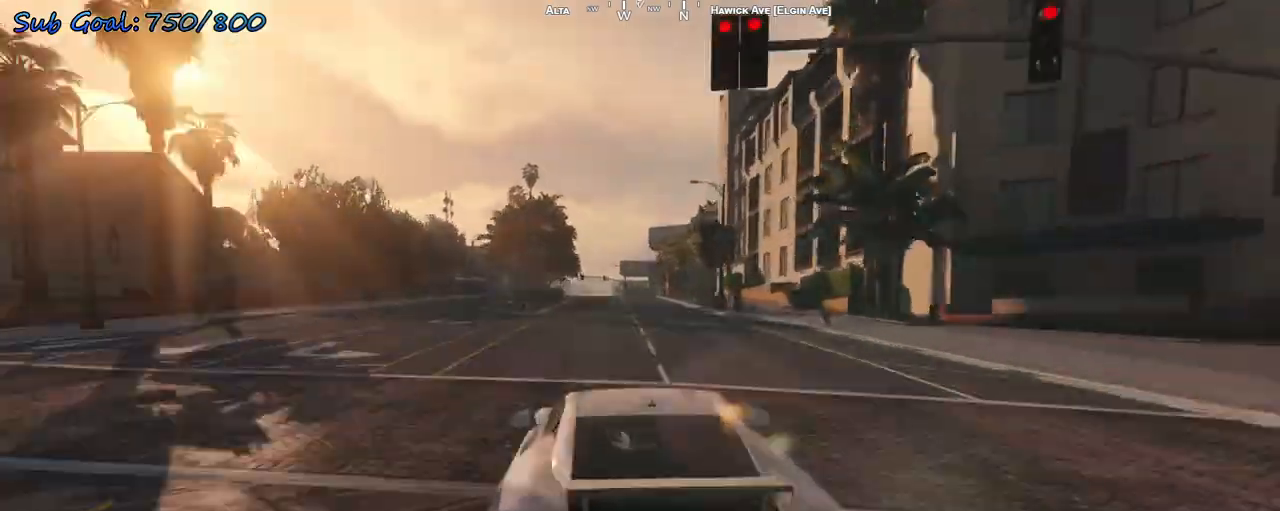
{"keys": ["d", "w"], "events": [[33, "a", "down"], [100, "a", "up"], [500, "d", "down"]]}
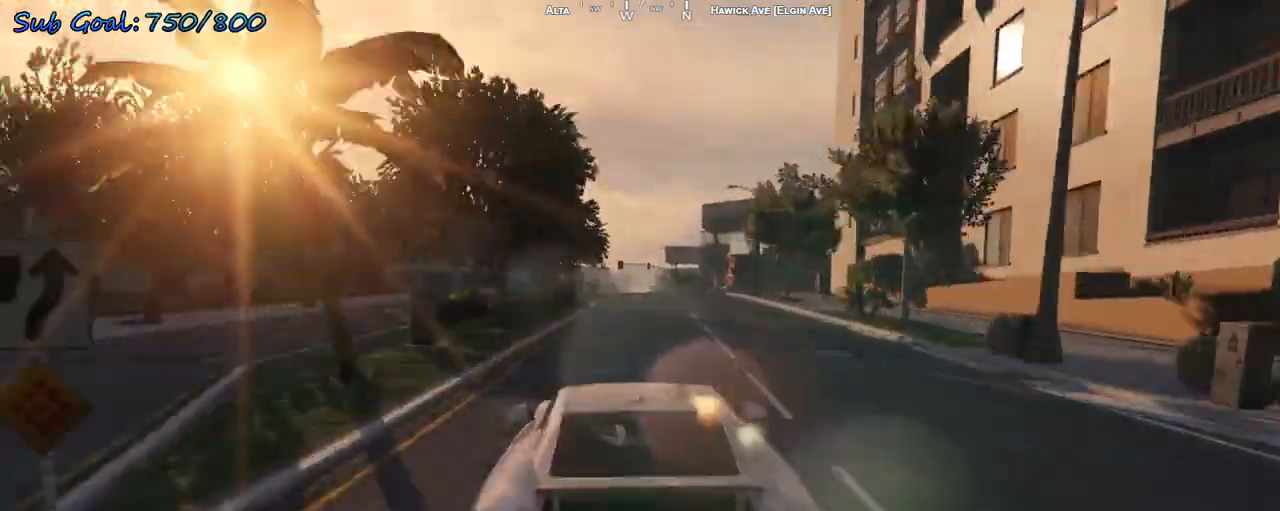
{"keys": ["w"], "events": [[67, "d", "up"]]}
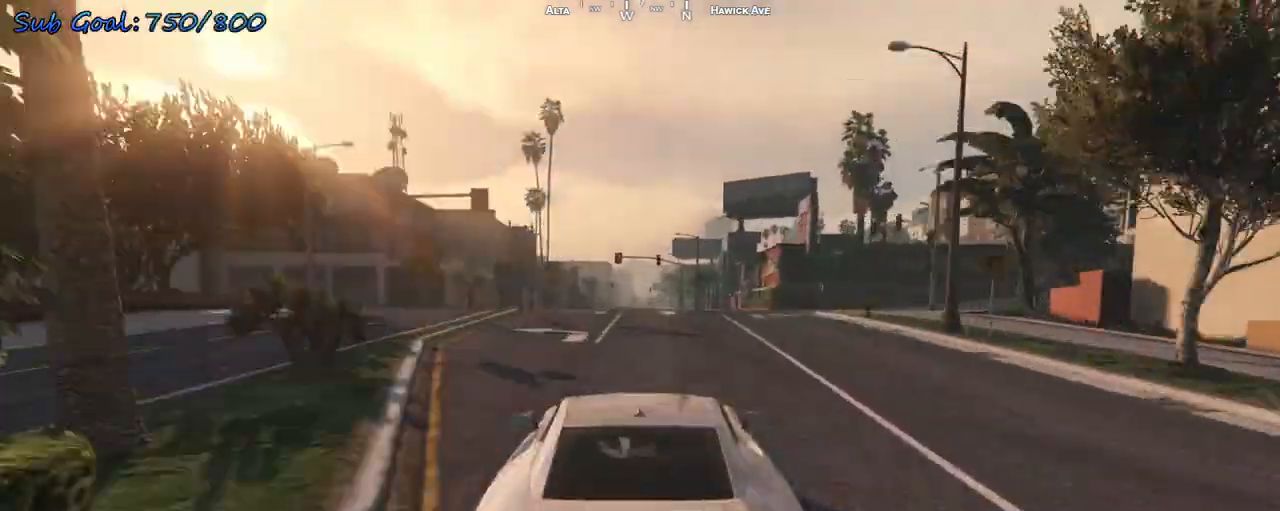
{"keys": ["w"], "events": []}
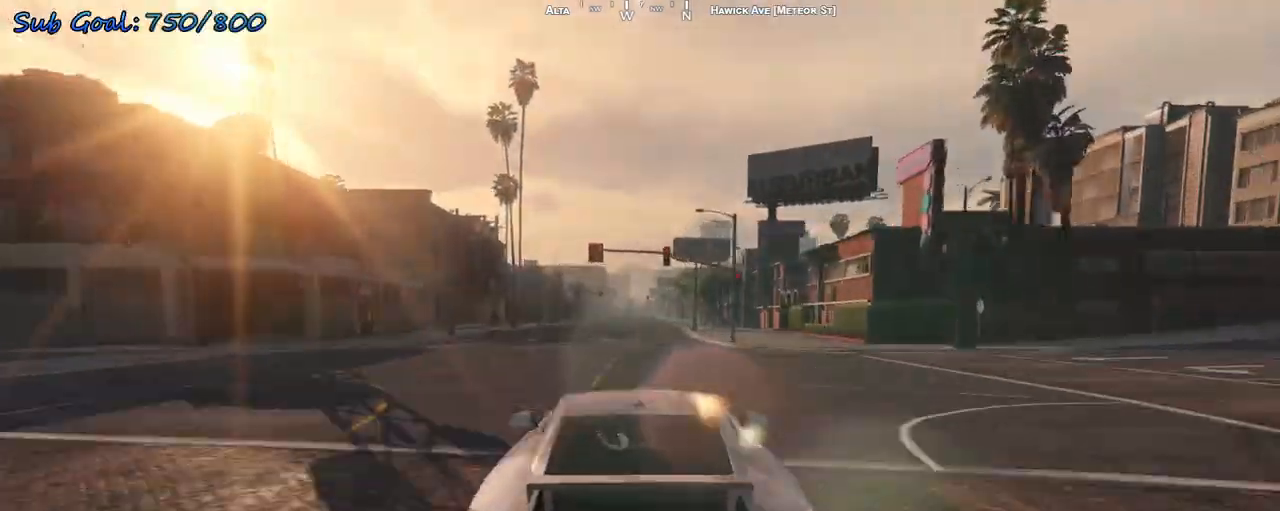
{"keys": ["w"], "events": []}
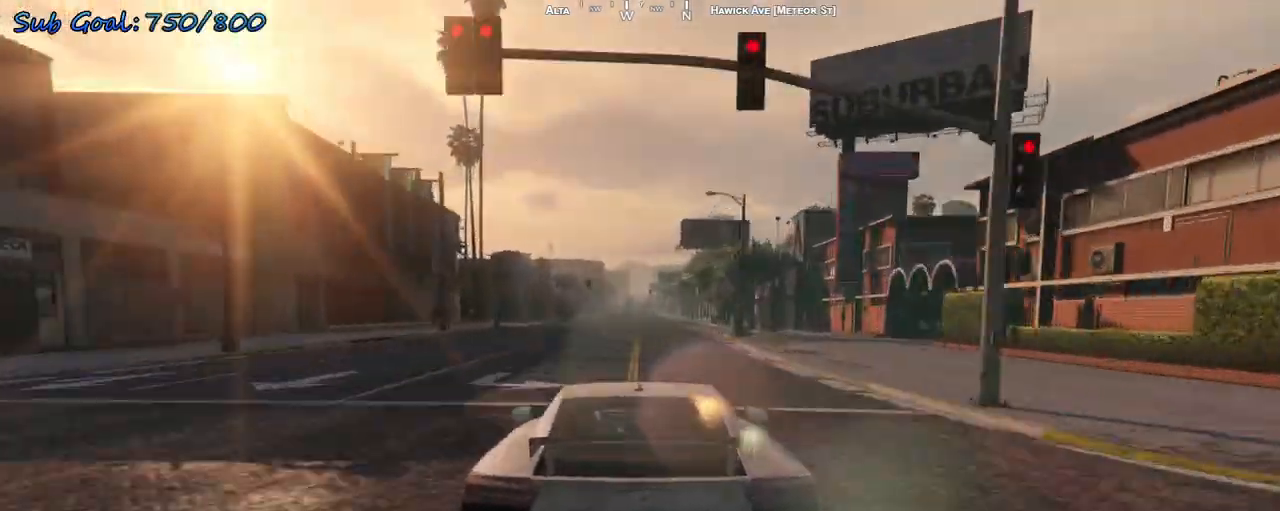
{"keys": ["w"], "events": [[367, "d", "down"], [467, "d", "up"]]}
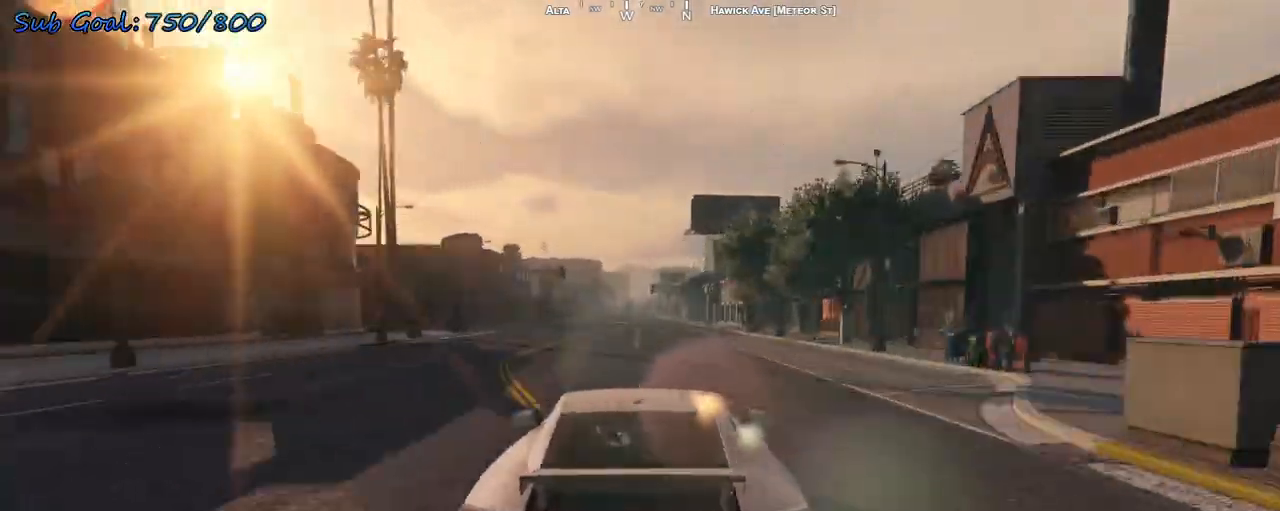
{"keys": ["w"], "events": [[233, "a", "down"], [333, "a", "up"]]}
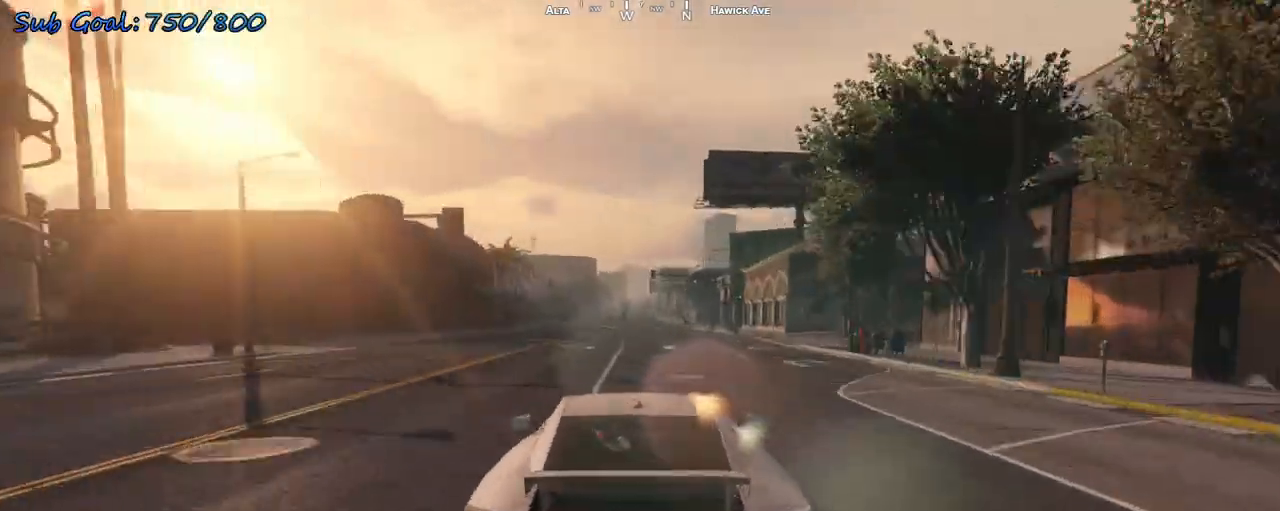
{"keys": ["d", "w"], "events": [[500, "d", "down"]]}
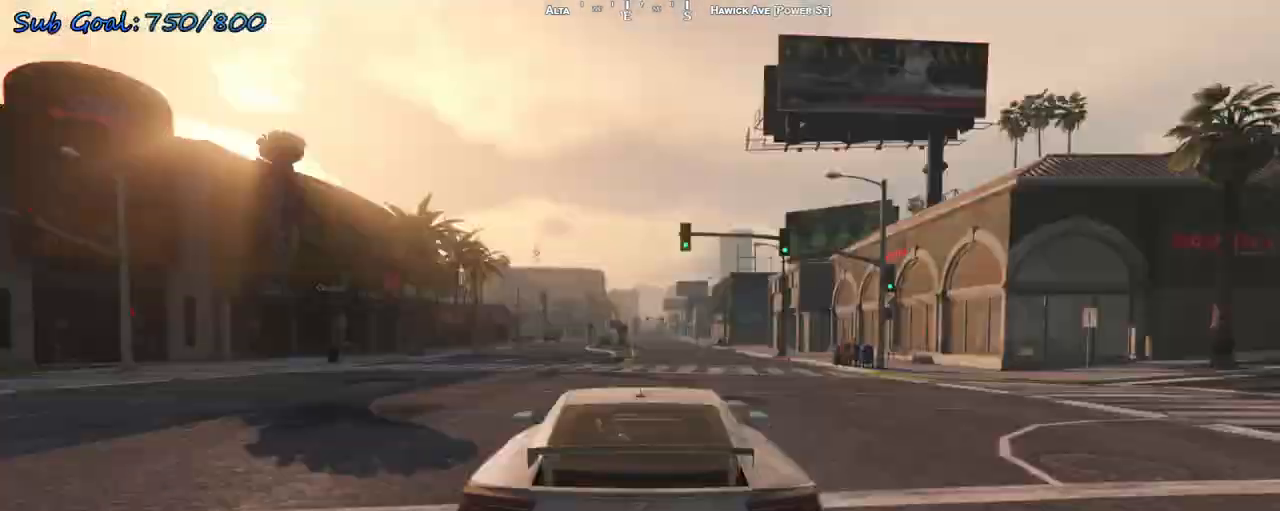
{"keys": ["w"], "events": [[100, "d", "up"], [267, "a", "down"], [367, "a", "up"]]}
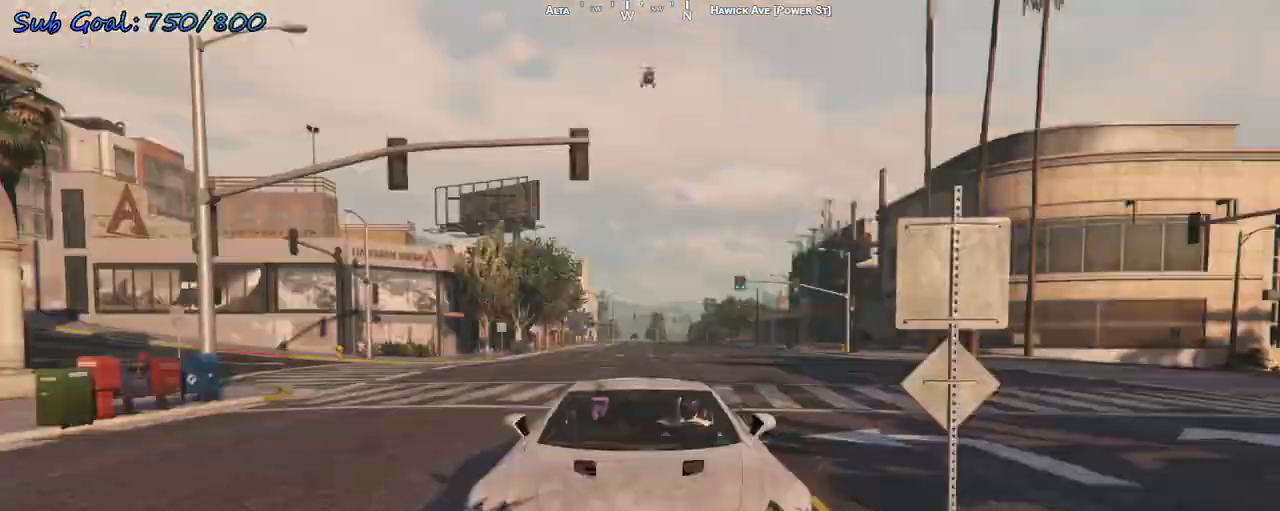
{"keys": ["w"], "events": []}
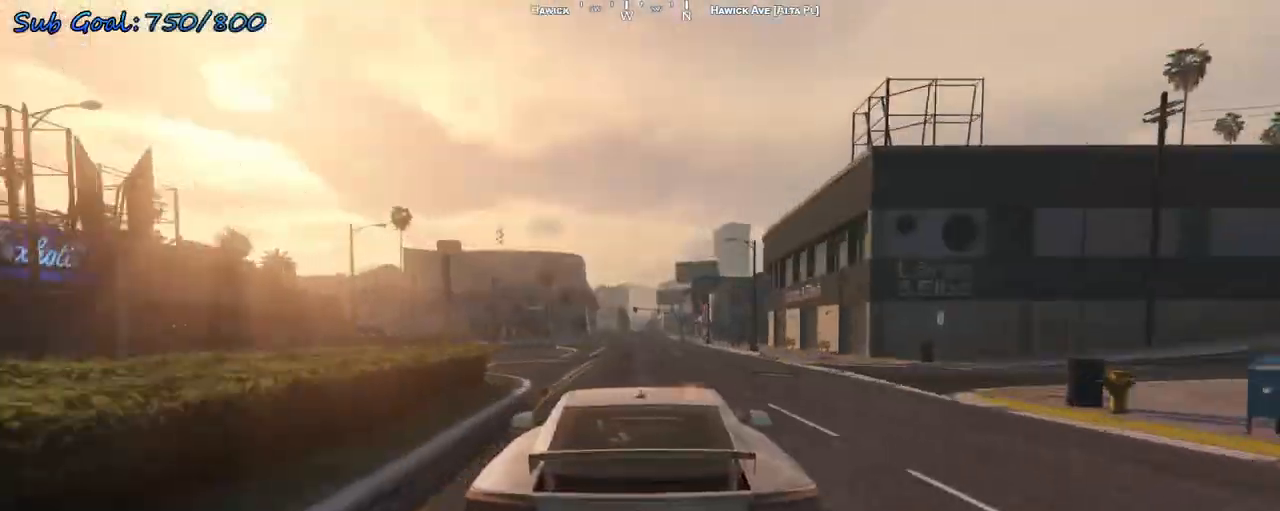
{"keys": ["d", "w"], "events": [[33, "a", "down"], [100, "a", "up"], [467, "d", "down"]]}
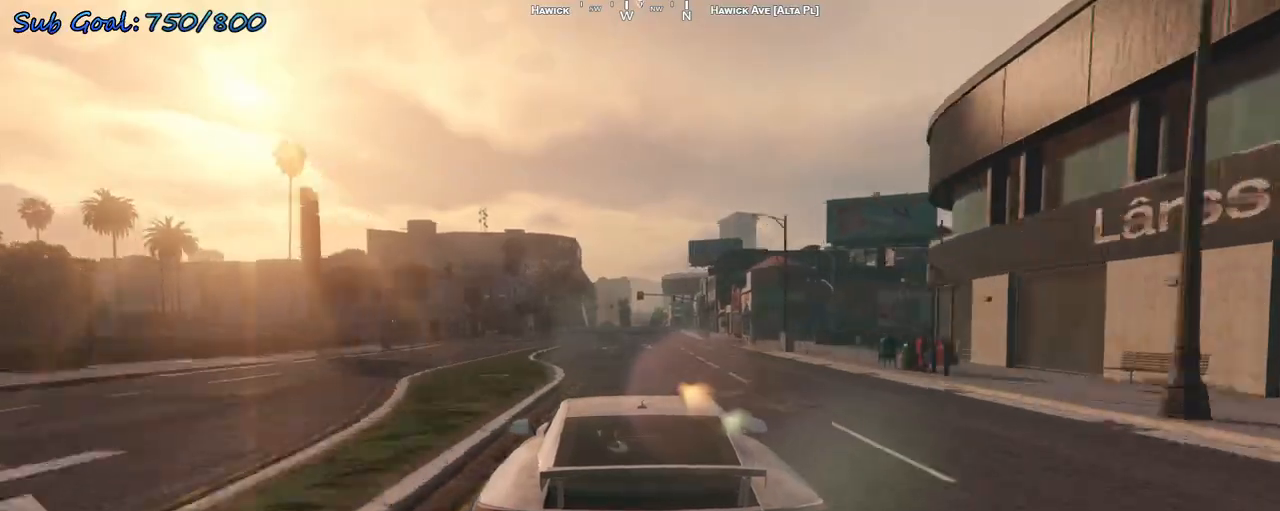
{"keys": ["w"], "events": [[67, "d", "up"], [400, "a", "down"], [433, "a", "up"]]}